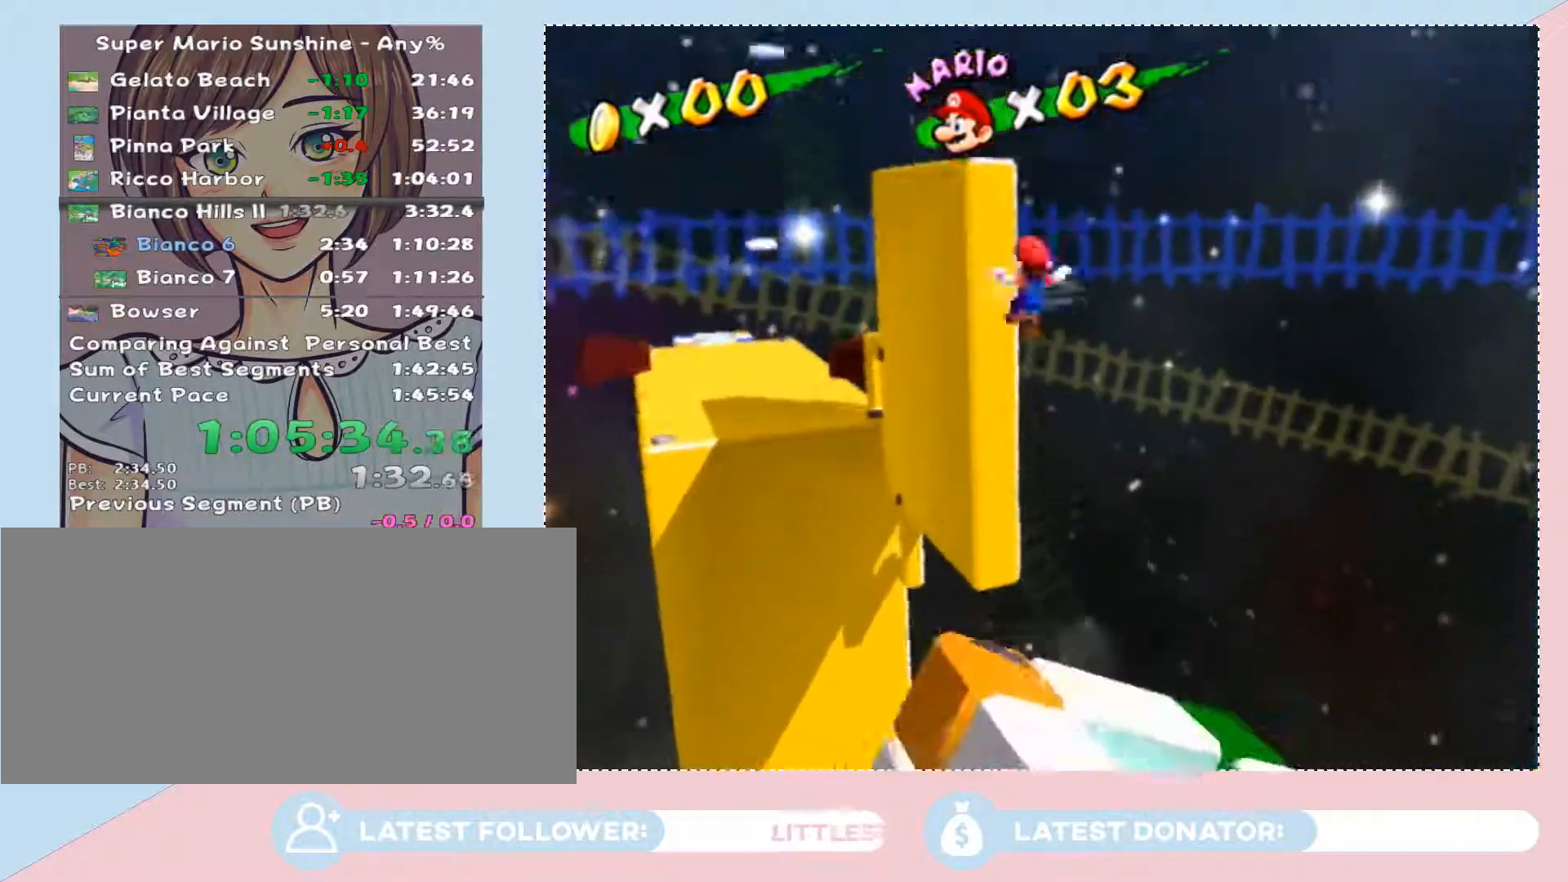
Gameplay with a controller (Nintendo layout); each line is a JSON object with the inputs held at the frame after it. "button_events" lists button changes between this image and that frame as [ms after this image, input, new state], when the widget could be followed in between (sticks are given only as held states). Not read: L3 R2 R3 Z other_buttons.
{"buttons": [], "left_stick": "up-left", "right_stick": "center", "button_events": [[50, "A", "up"]]}
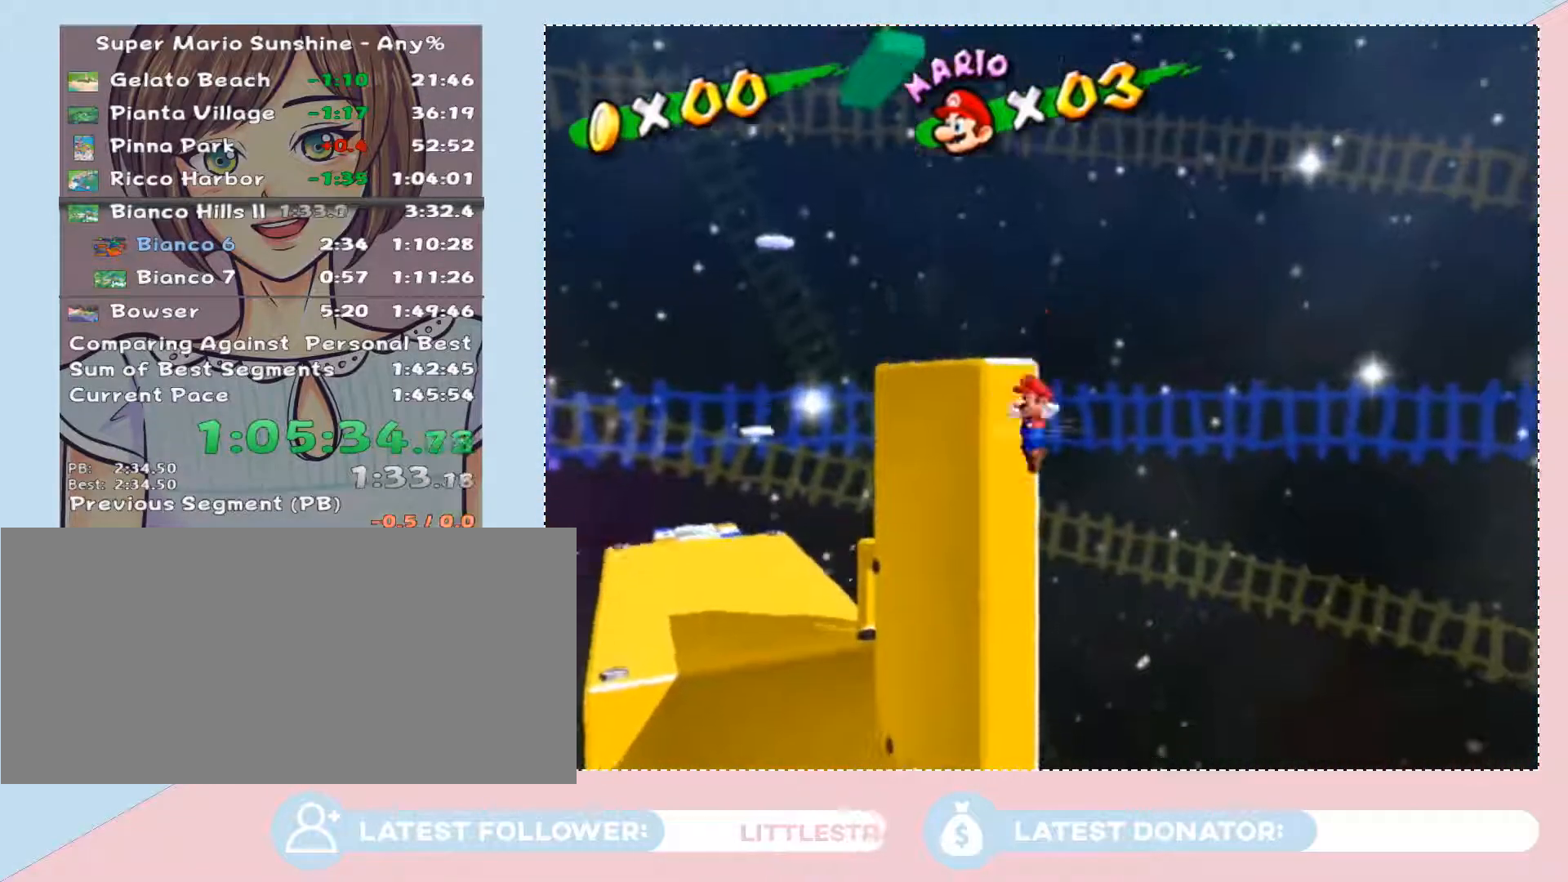
{"buttons": [], "left_stick": "up-left", "right_stick": "center", "button_events": []}
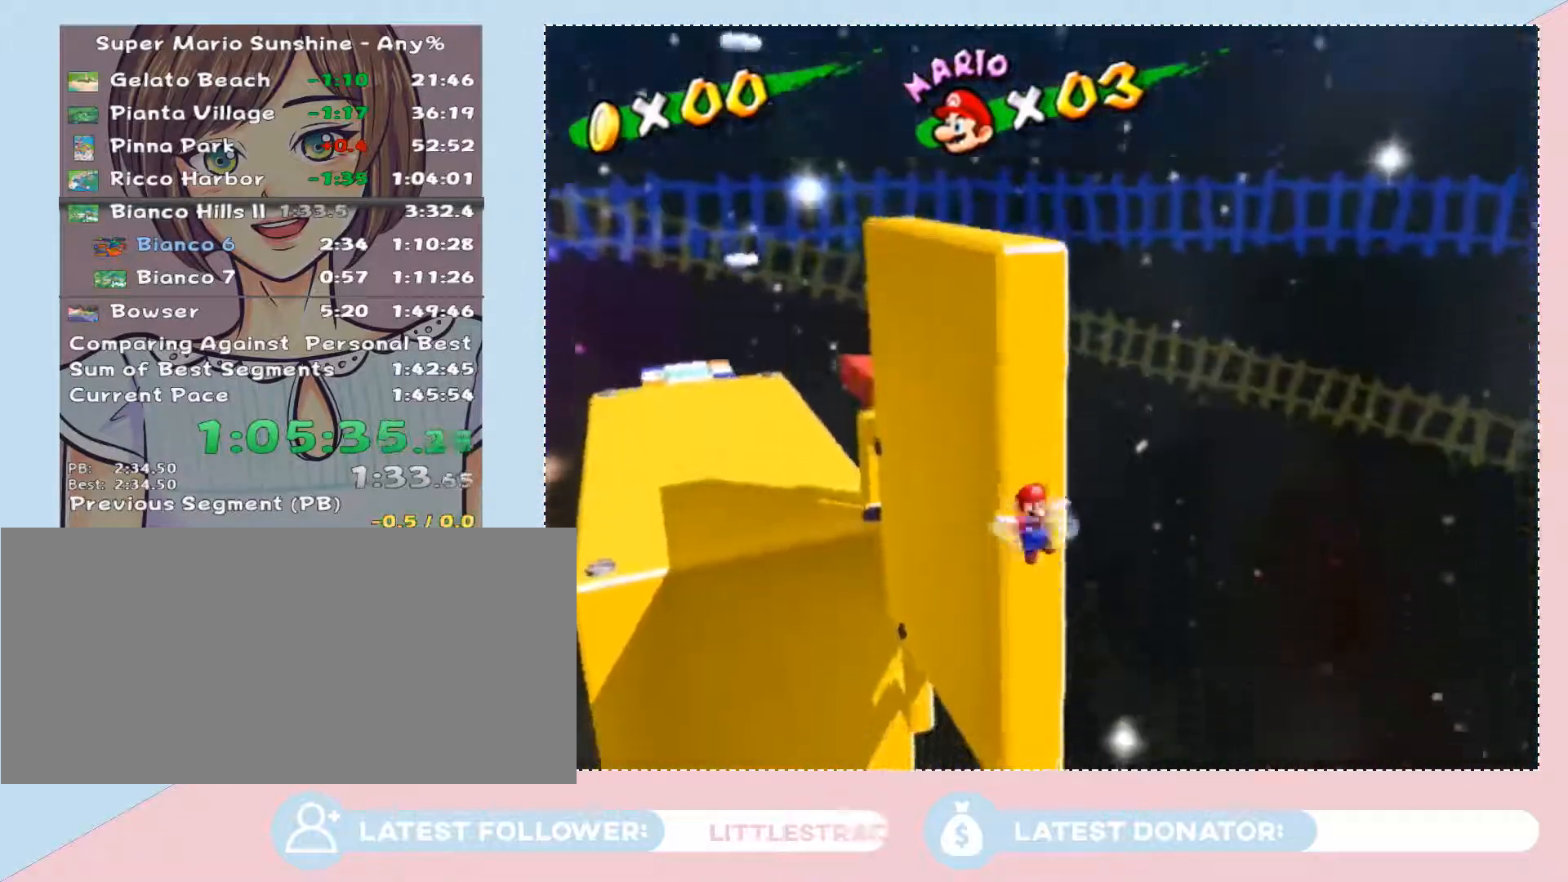
{"buttons": [], "left_stick": "up-left", "right_stick": "center", "button_events": []}
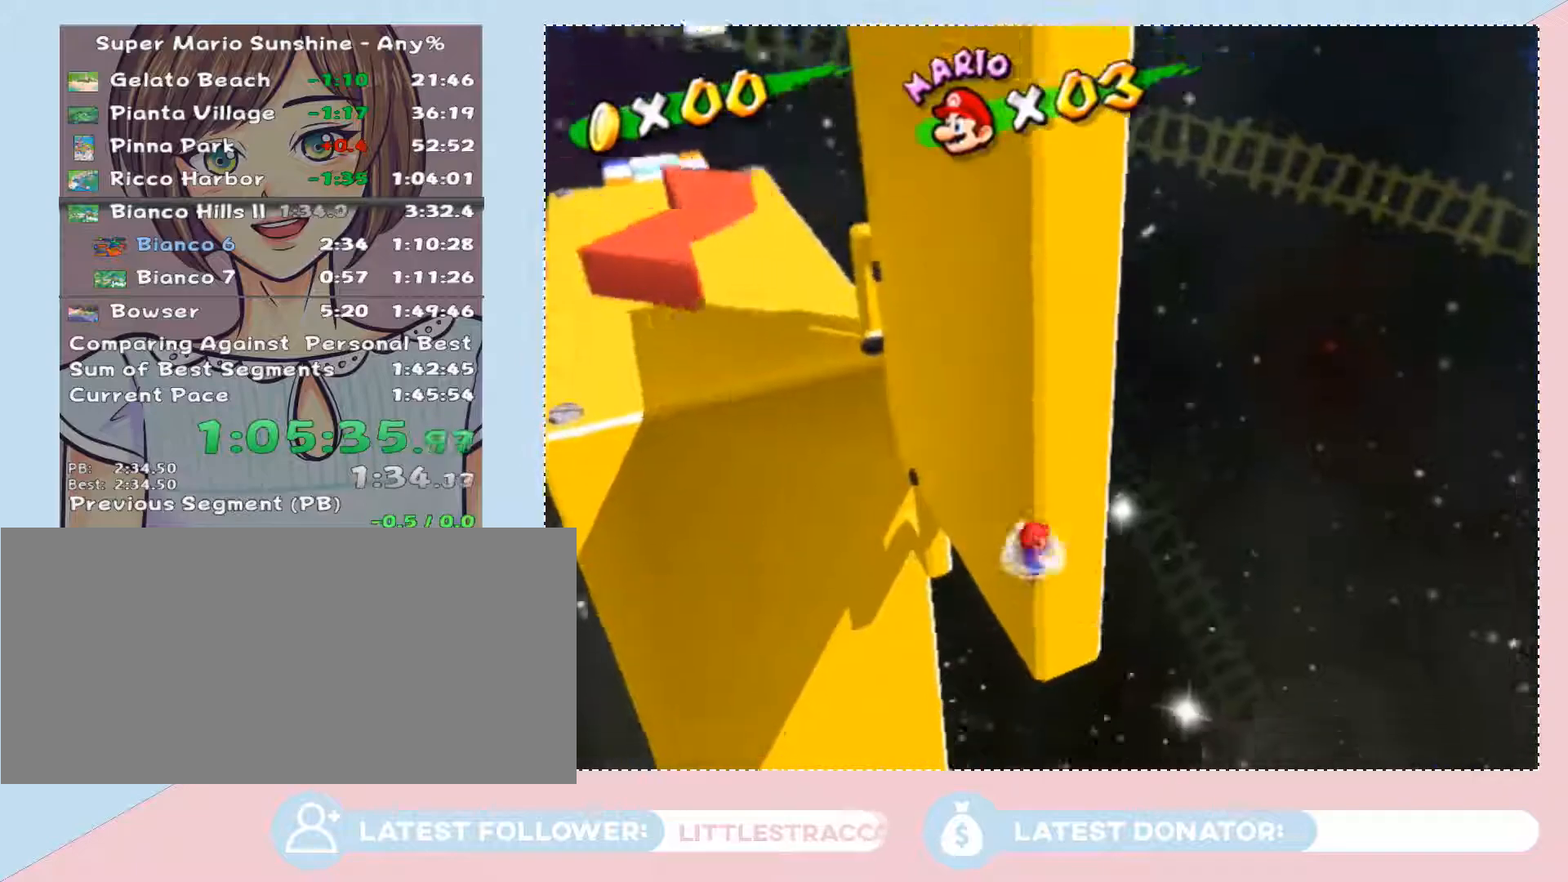
{"buttons": ["A", "B"], "left_stick": "up-left", "right_stick": "center", "button_events": [[183, "A", "down"], [433, "B", "down"]]}
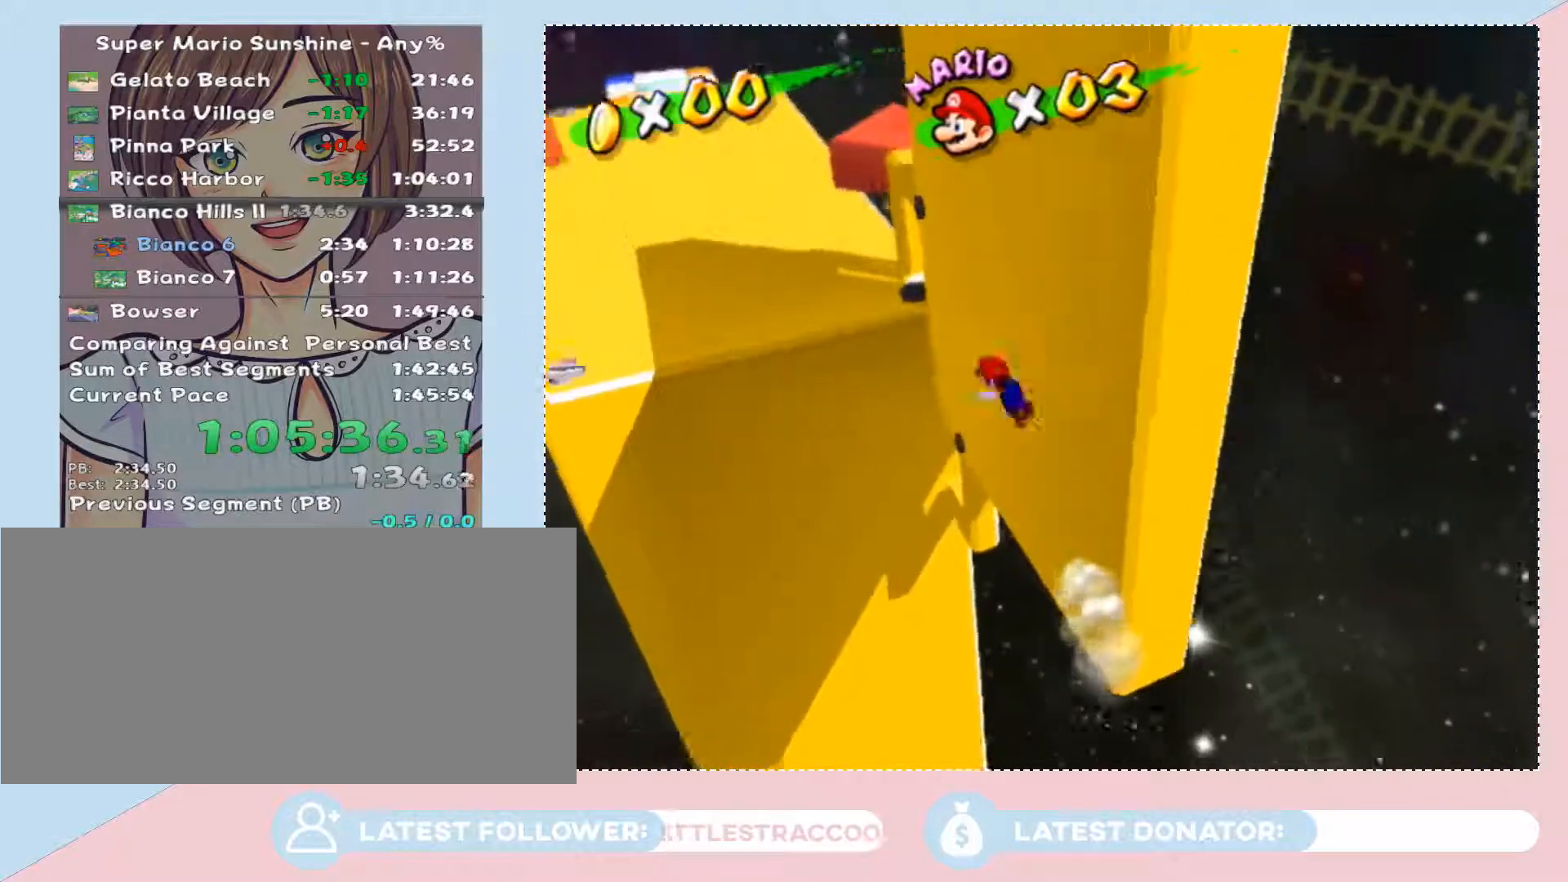
{"buttons": ["A"], "left_stick": "up-left", "right_stick": "center", "button_events": [[400, "B", "up"]]}
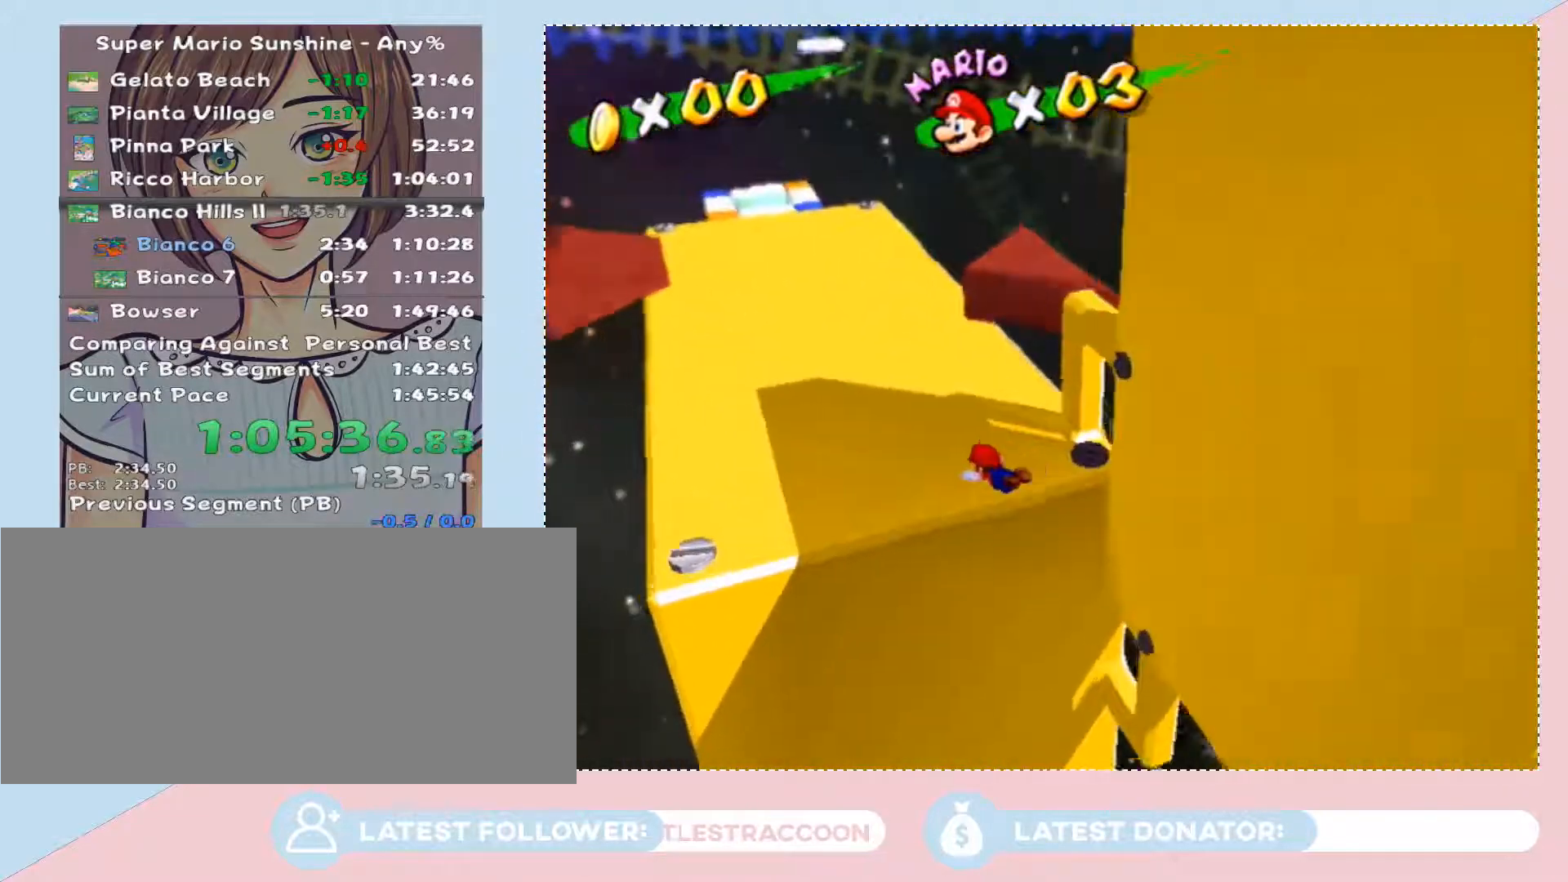
{"buttons": [], "left_stick": "up-left", "right_stick": "center", "button_events": [[50, "A", "up"], [267, "A", "down"], [367, "A", "up"]]}
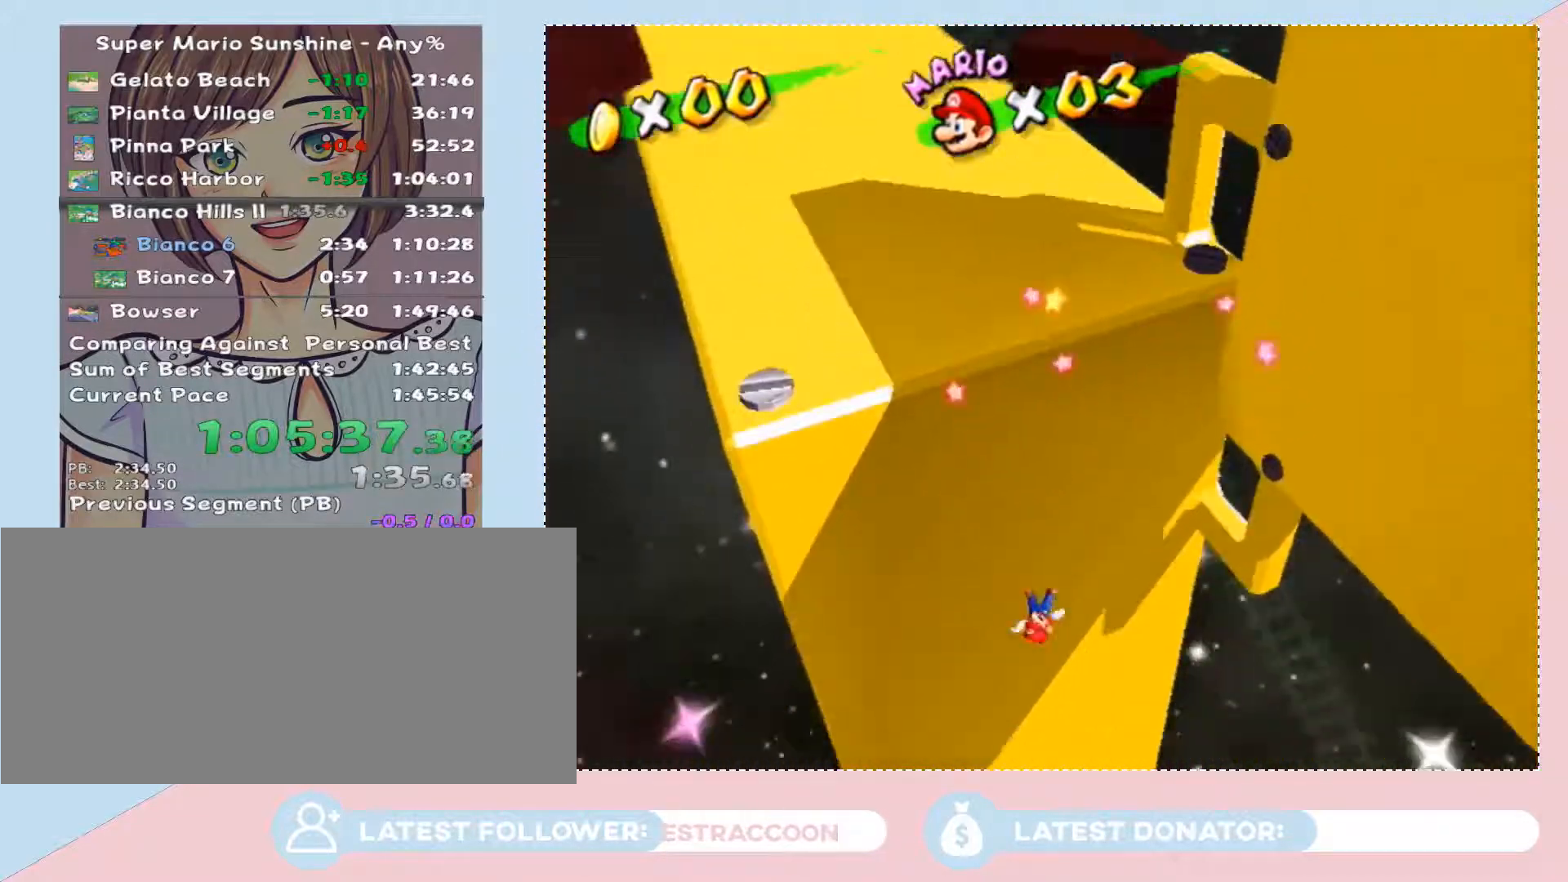
{"buttons": [], "left_stick": "center", "right_stick": "center", "button_events": []}
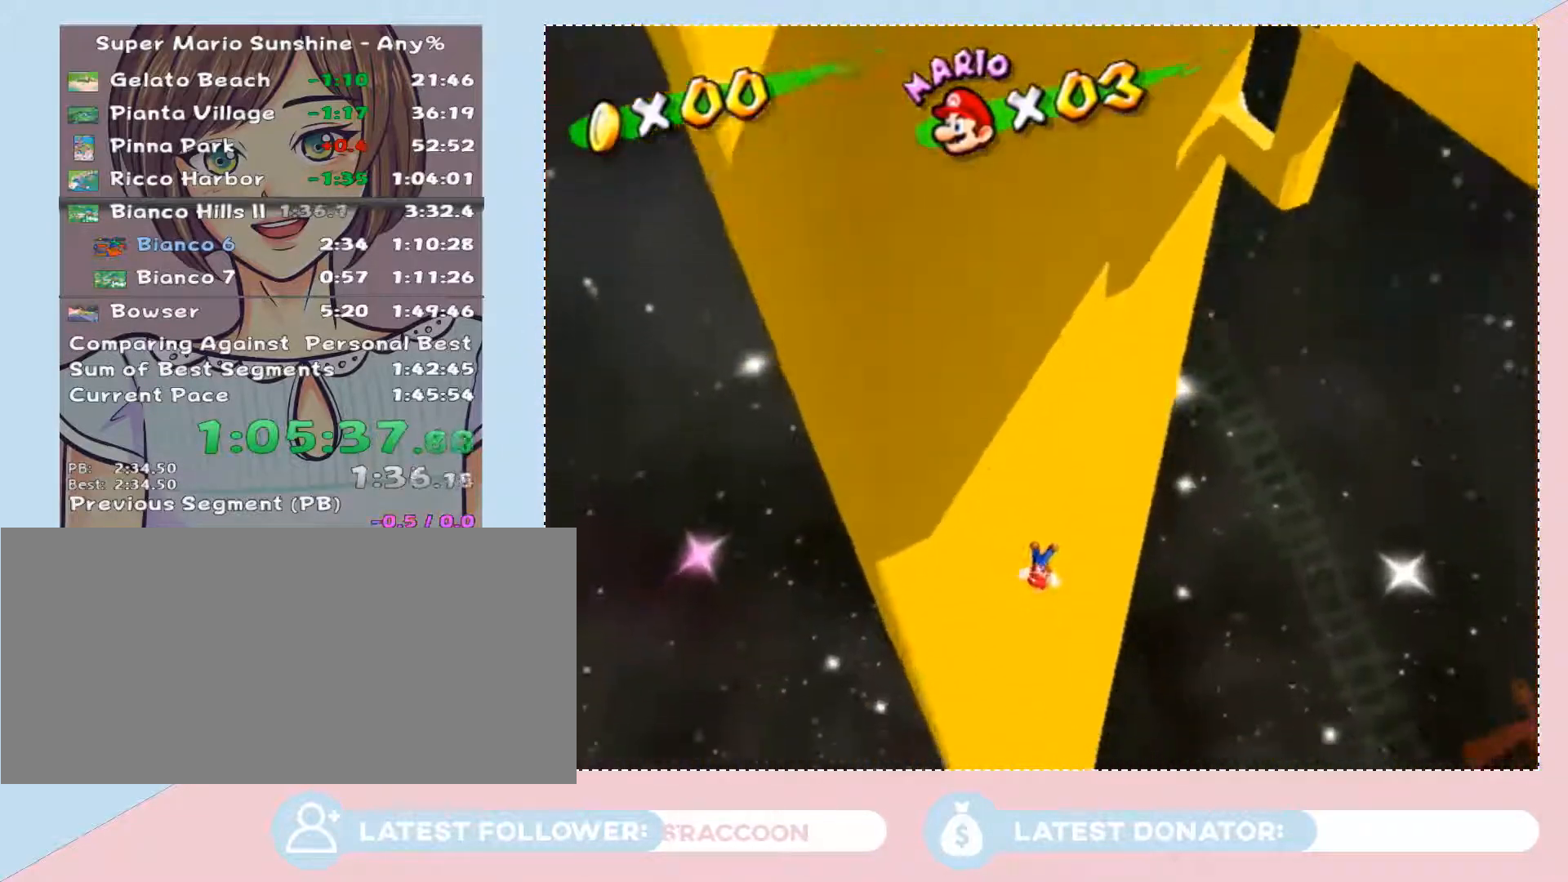
{"buttons": ["A"], "left_stick": "center", "right_stick": "center", "button_events": [[183, "A", "down"], [267, "A", "up"], [367, "A", "down"]]}
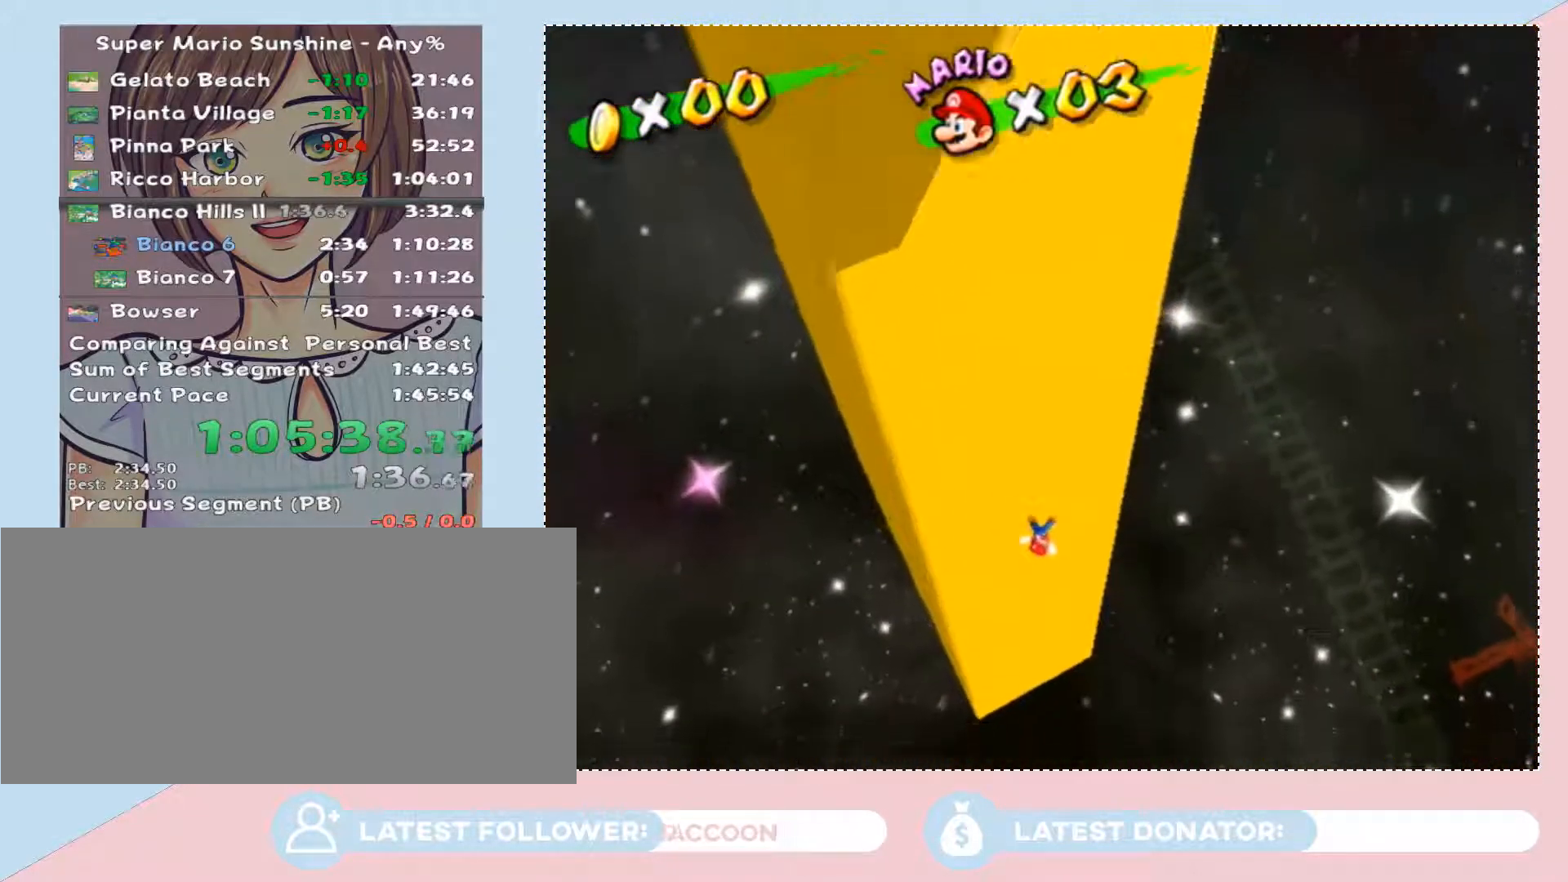
{"buttons": ["A"], "left_stick": "center", "right_stick": "center", "button_events": [[50, "A", "up"], [150, "A", "down"], [250, "A", "up"], [300, "A", "down"], [367, "A", "up"], [467, "A", "down"]]}
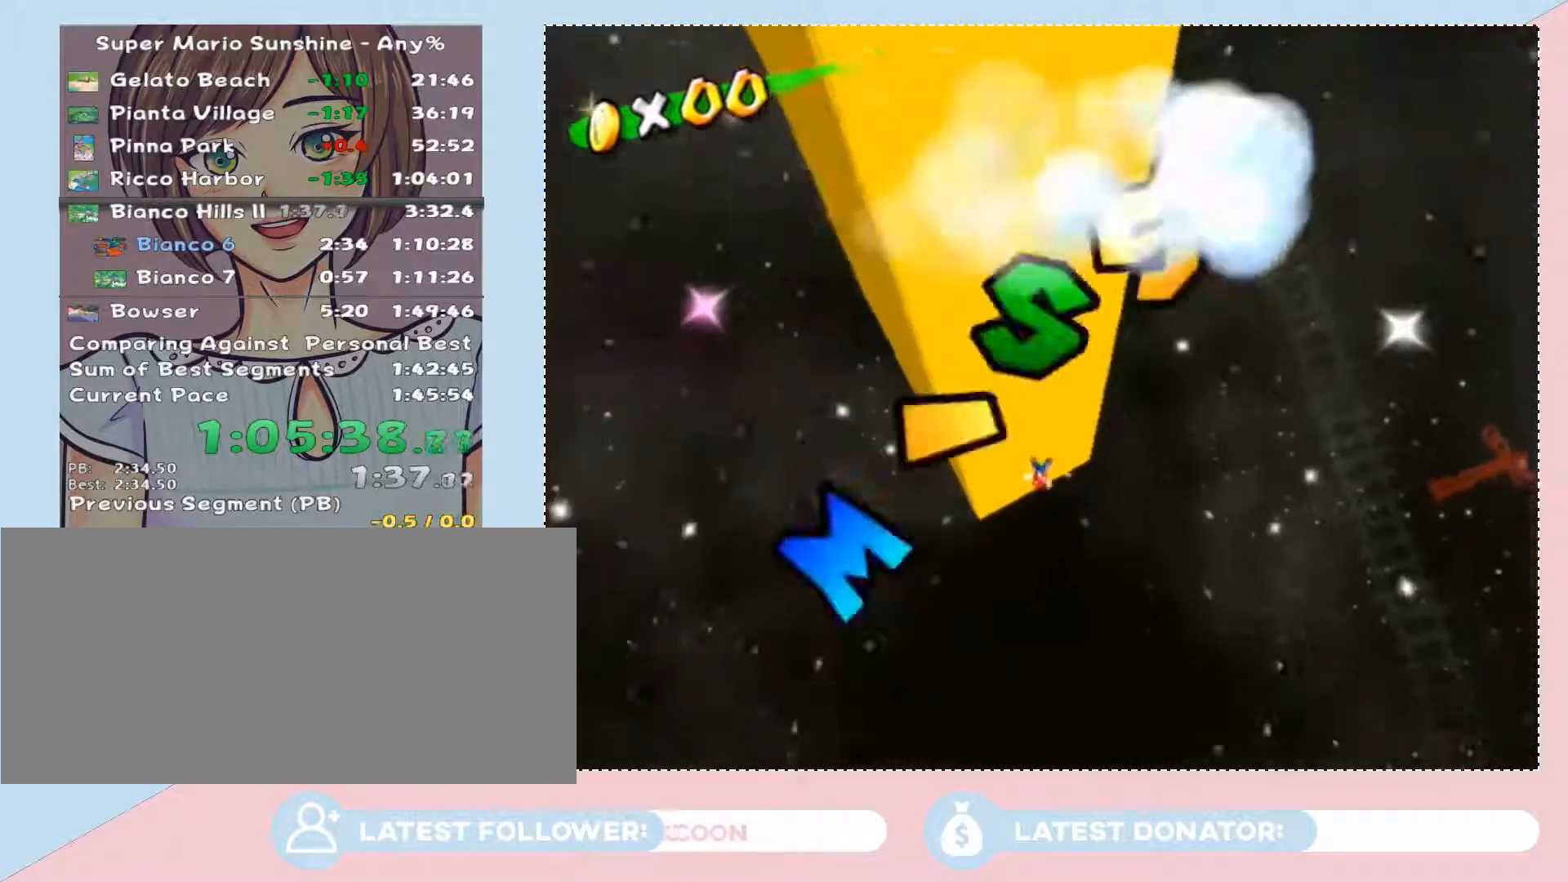
{"buttons": ["A"], "left_stick": "center", "right_stick": "center", "button_events": [[17, "A", "up"], [83, "A", "down"], [300, "A", "up"], [367, "A", "down"]]}
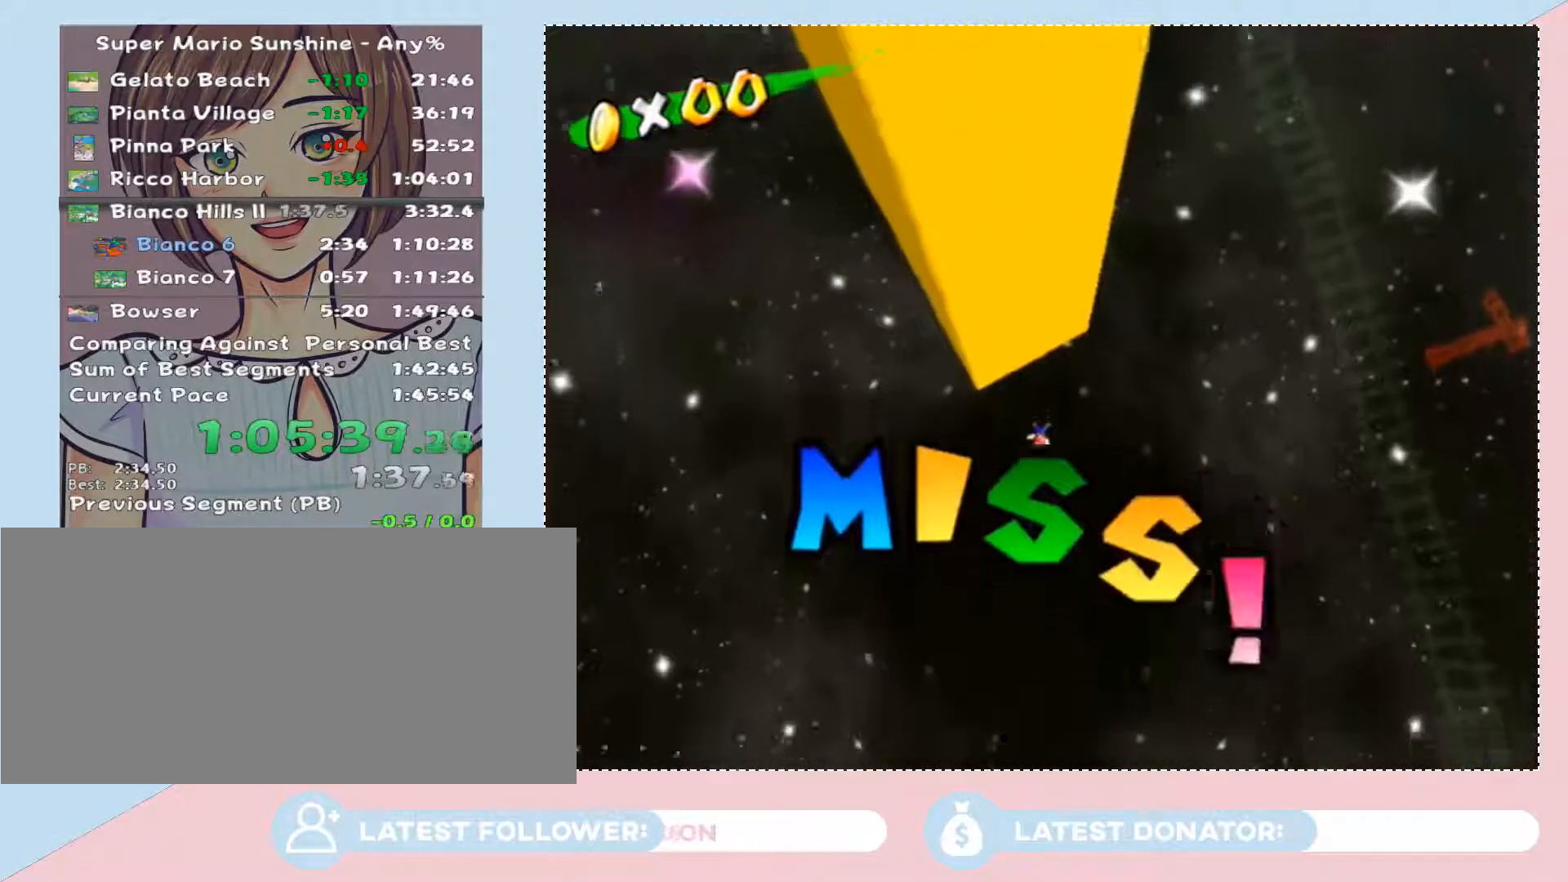
{"buttons": [], "left_stick": "center", "right_stick": "center", "button_events": [[433, "A", "up"]]}
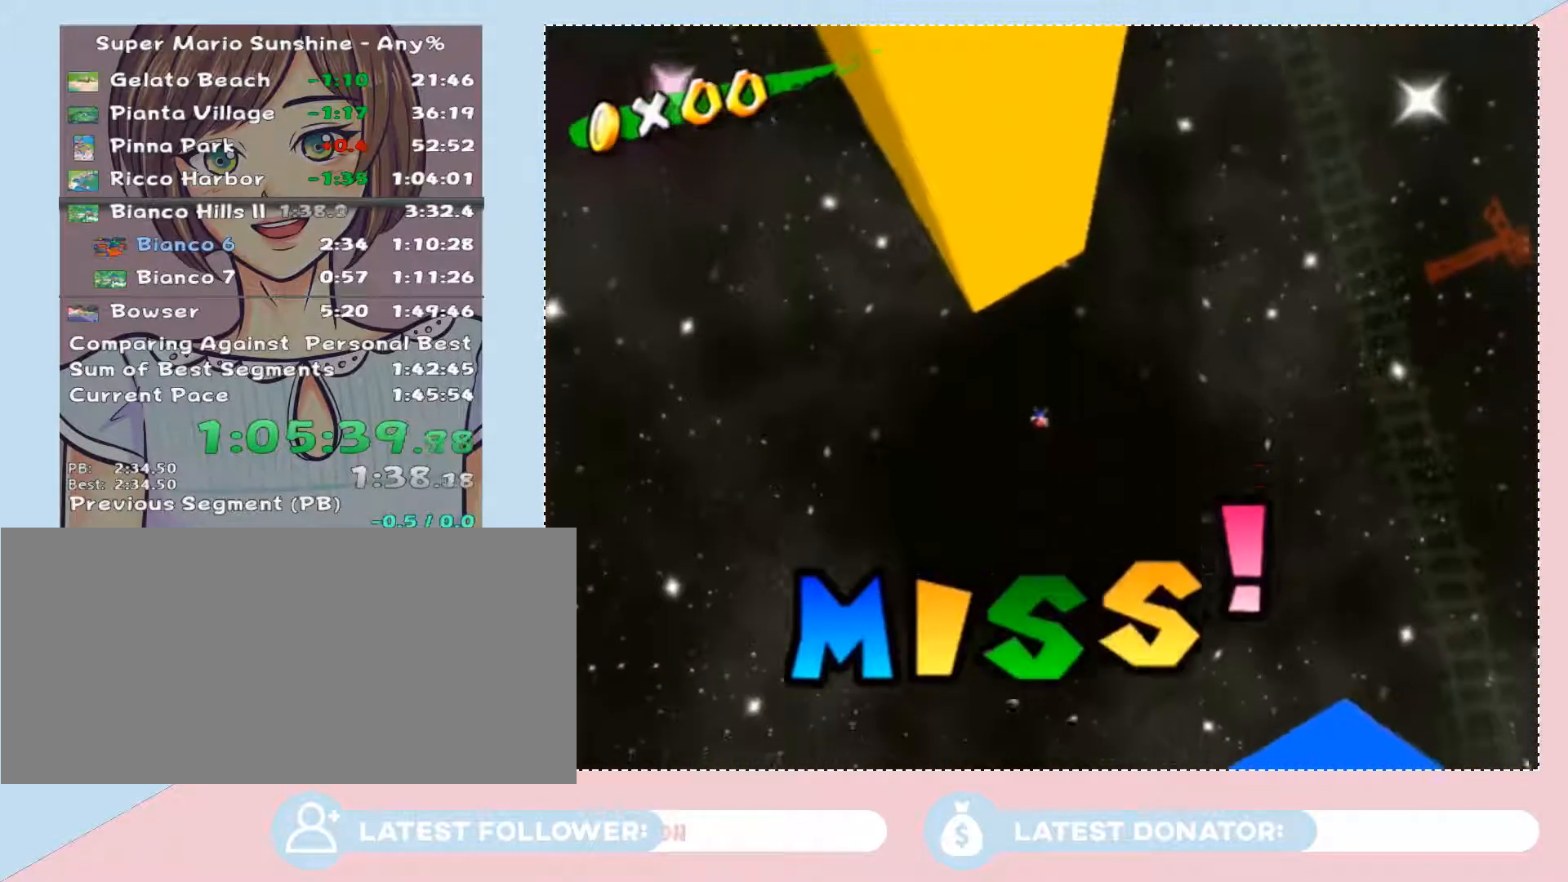
{"buttons": ["A"], "left_stick": "up", "right_stick": "center", "button_events": [[17, "A", "down"], [117, "A", "up"], [183, "A", "down"], [250, "A", "up"], [333, "A", "down"], [400, "A", "up"], [467, "A", "down"]]}
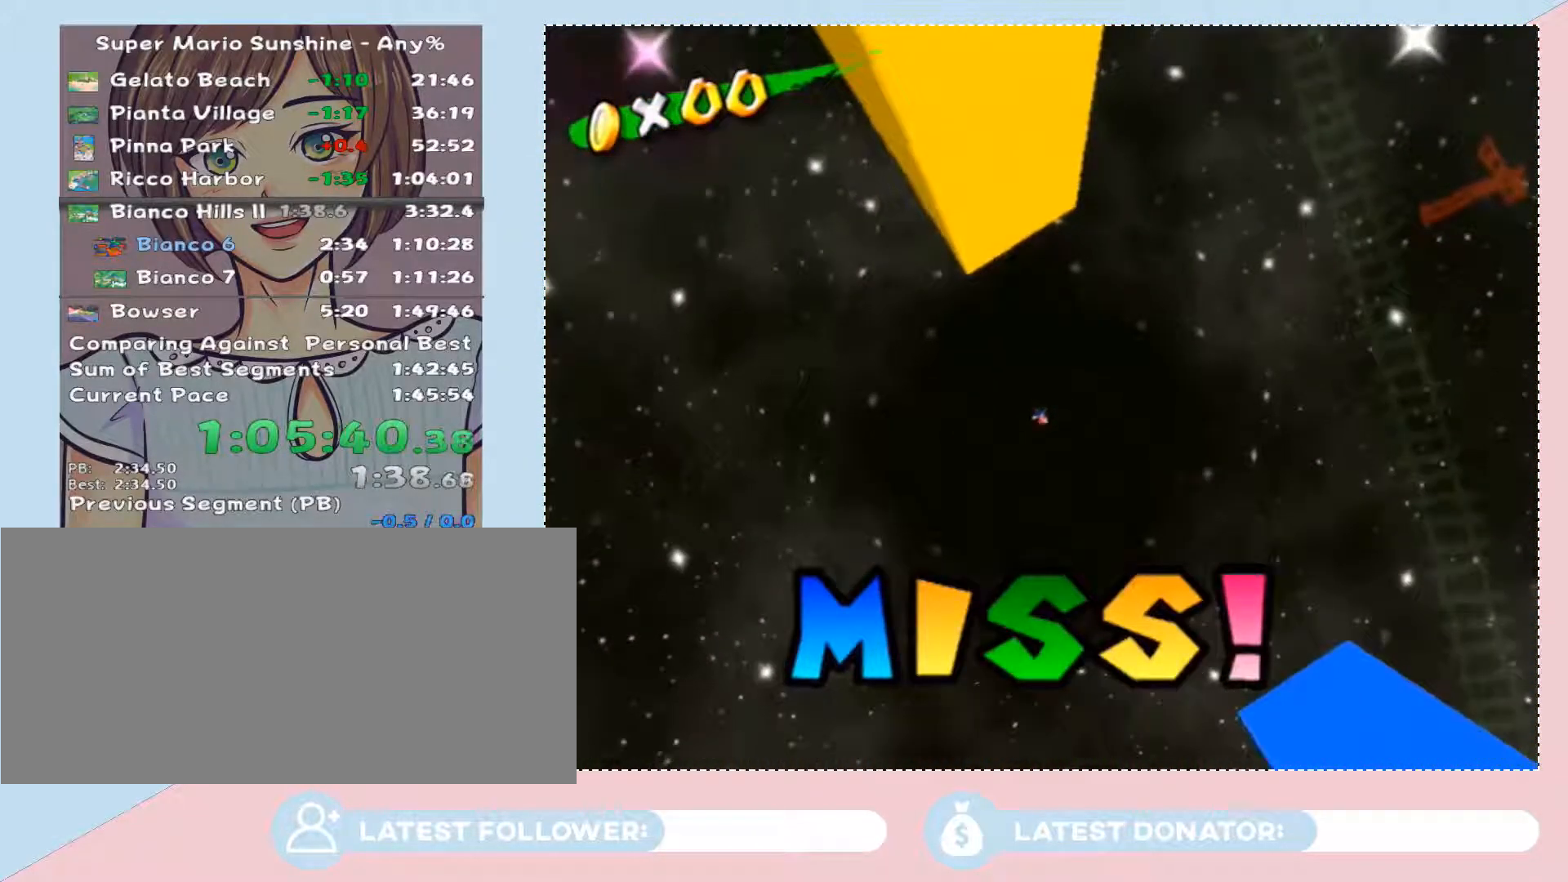
{"buttons": [], "left_stick": "center", "right_stick": "center", "button_events": [[17, "A", "up"], [83, "A", "down"], [150, "A", "up"], [333, "A", "down"], [400, "A", "up"]]}
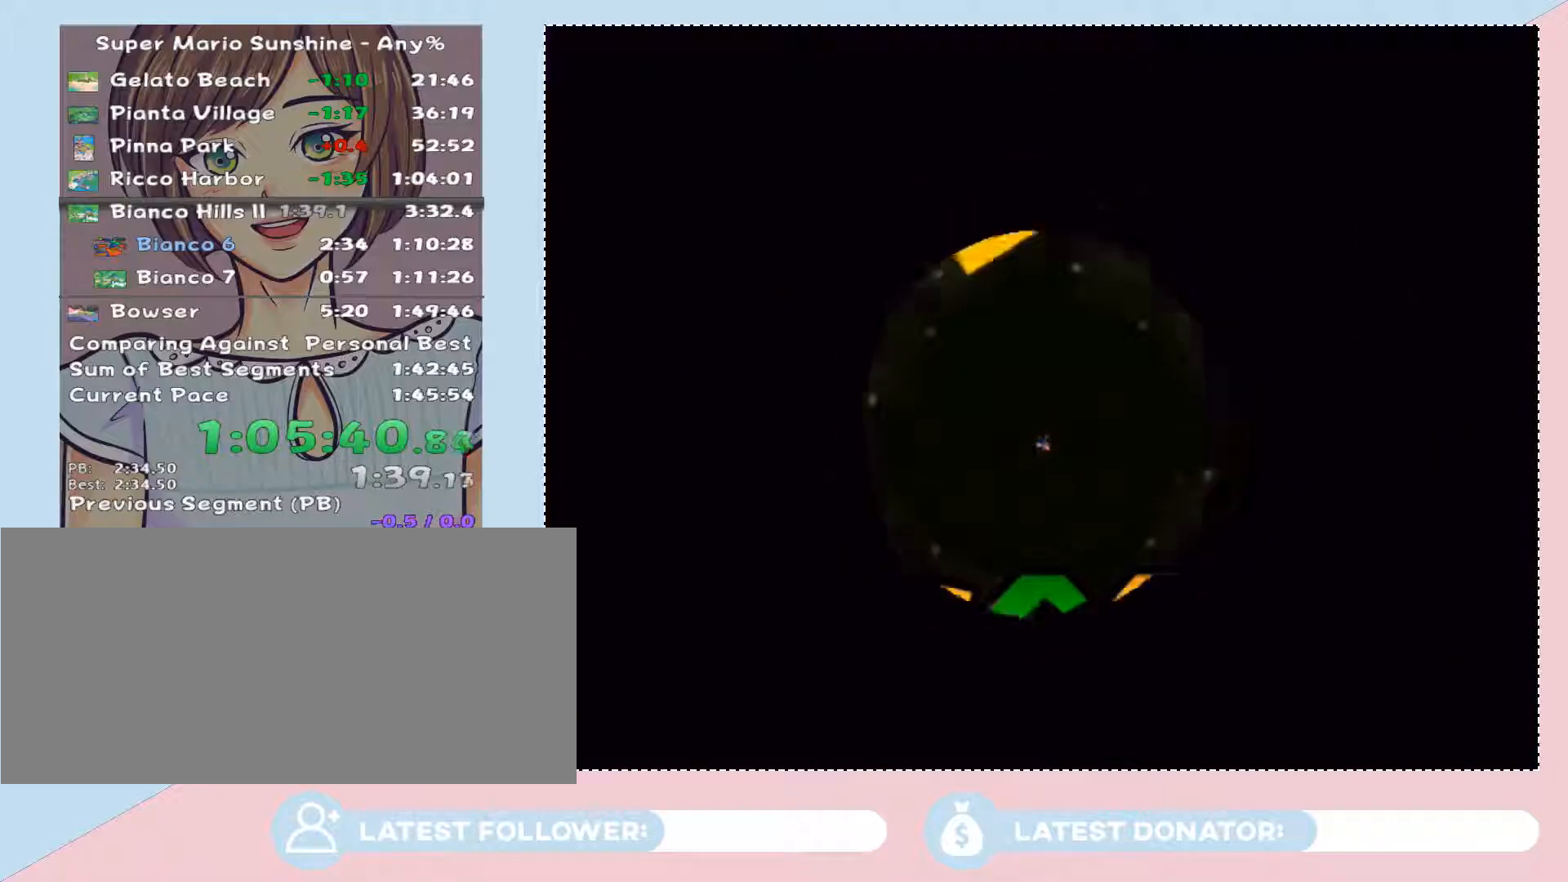
{"buttons": ["A"], "left_stick": "up", "right_stick": "center", "button_events": [[17, "A", "down"], [83, "A", "up"], [183, "A", "down"], [267, "A", "up"], [333, "A", "down"]]}
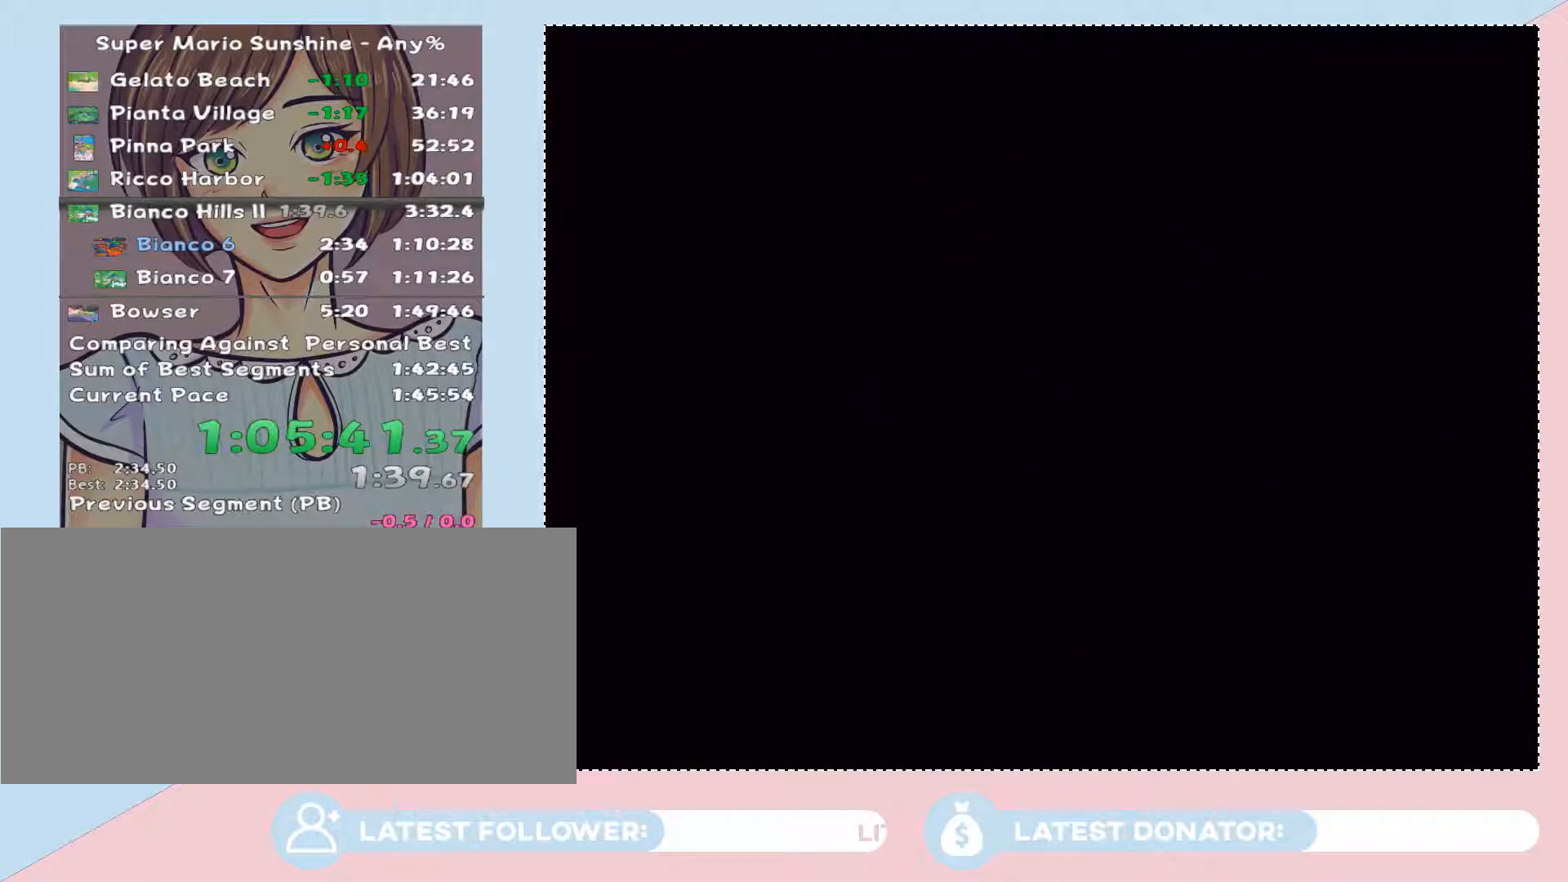
{"buttons": ["A"], "left_stick": "up", "right_stick": "center", "button_events": [[50, "A", "up"], [117, "A", "down"], [183, "A", "up"], [500, "A", "down"]]}
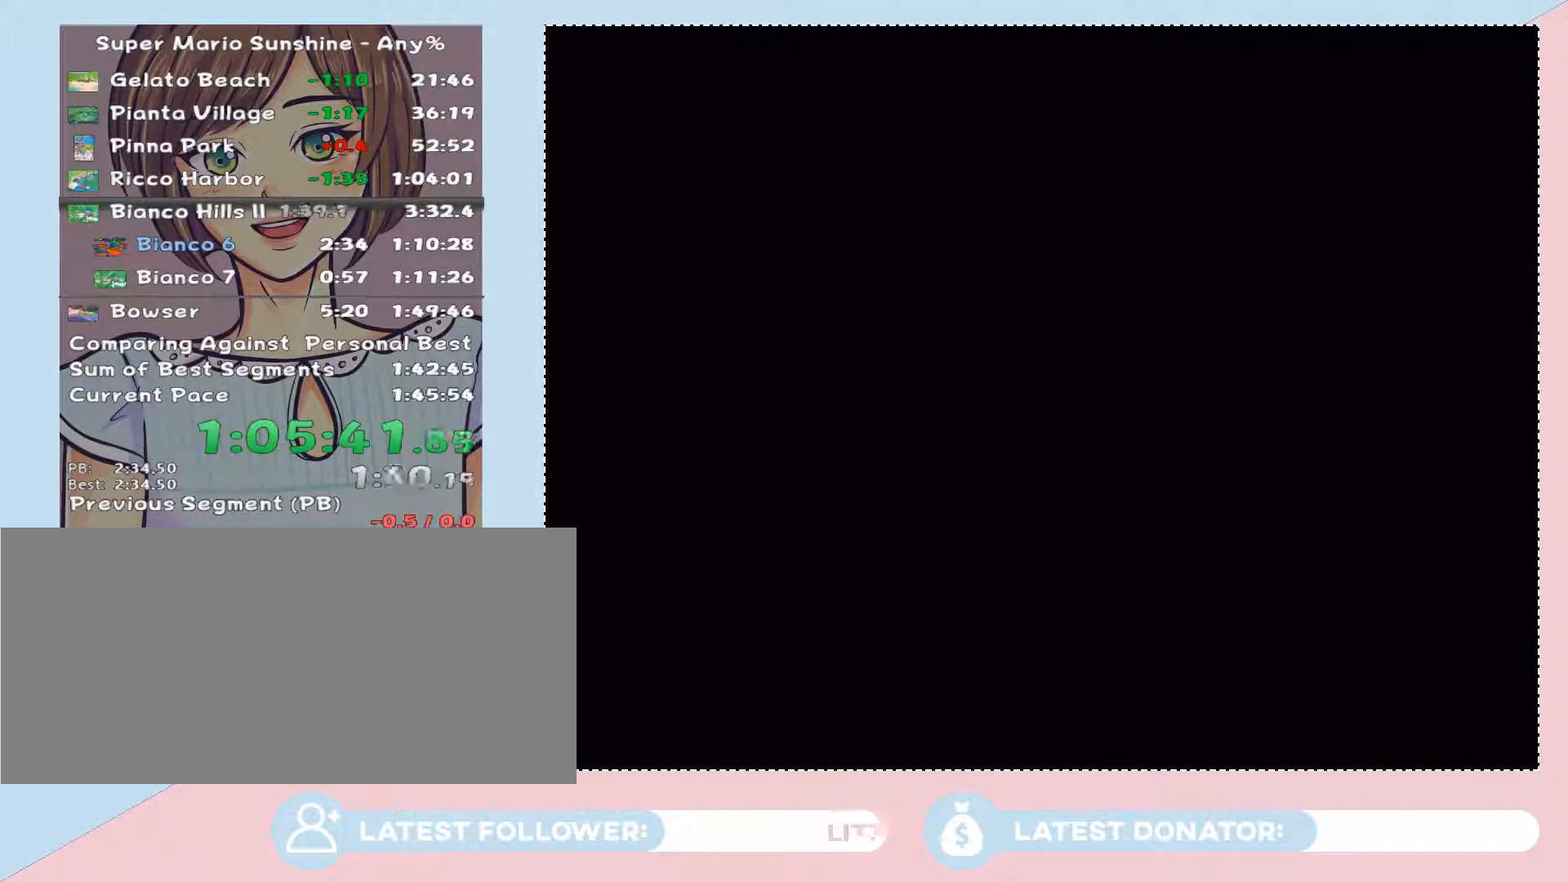
{"buttons": ["A"], "left_stick": "up", "right_stick": "center", "button_events": [[83, "A", "up"], [150, "A", "down"], [250, "A", "up"], [300, "A", "down"], [400, "A", "up"], [500, "A", "down"]]}
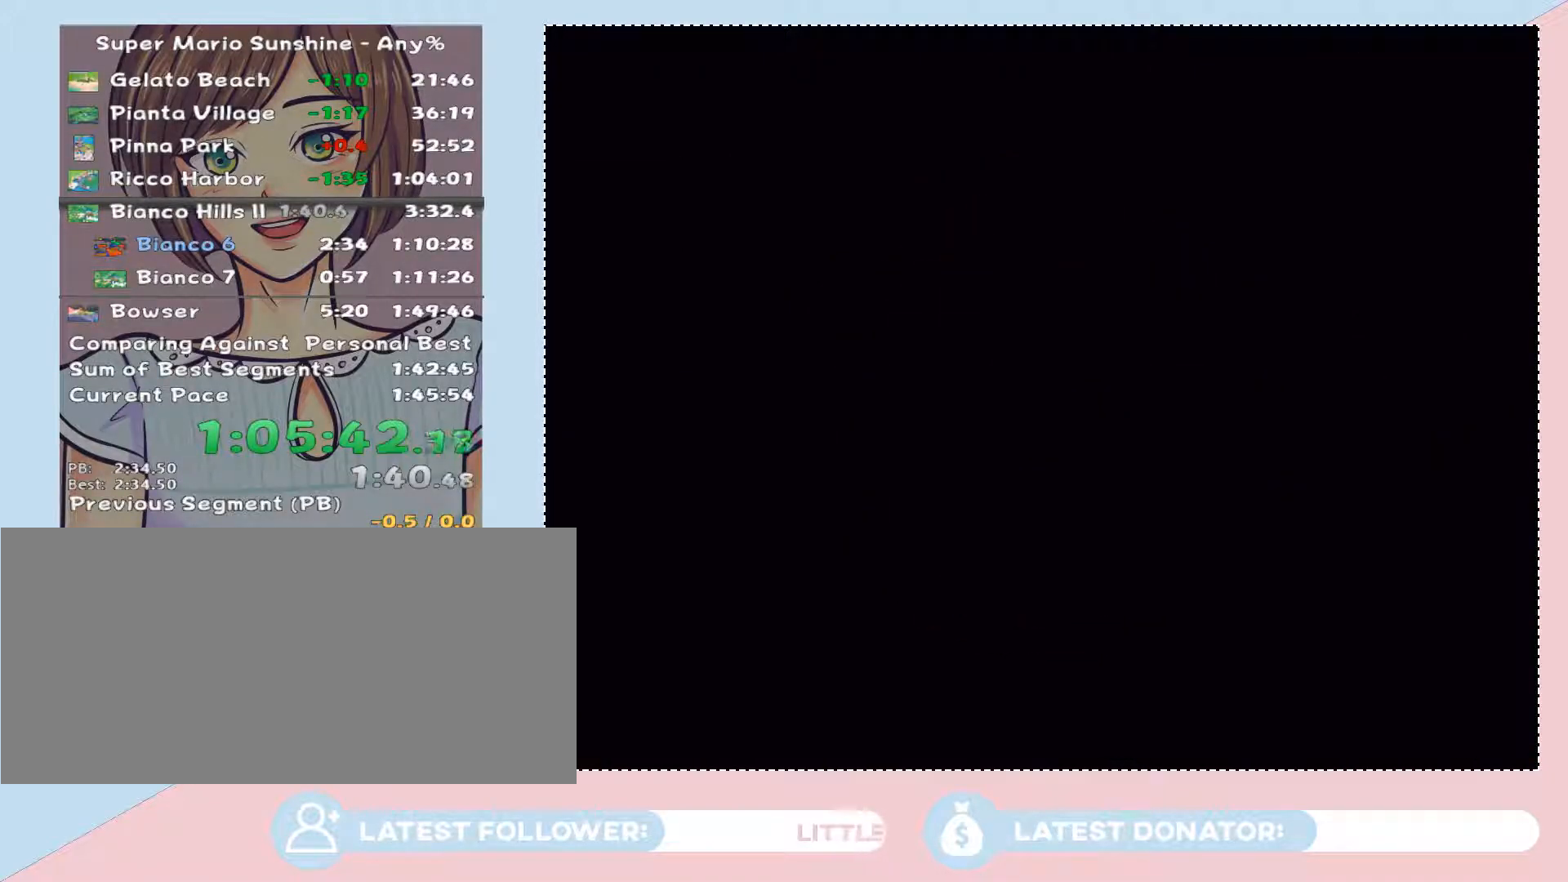
{"buttons": [], "left_stick": "up", "right_stick": "center", "button_events": [[50, "A", "up"], [117, "A", "down"], [467, "A", "up"]]}